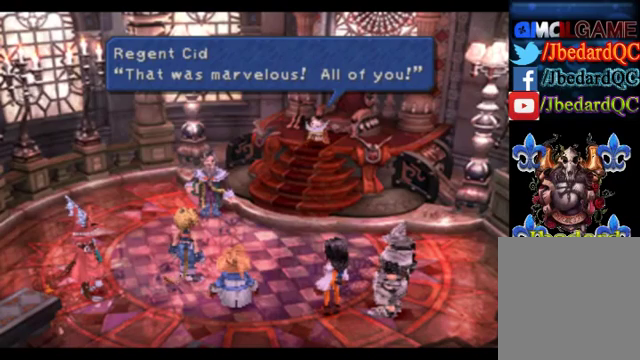
Gameplay with a controller (PlayStation layout); each line is a JSON object with the inputs held at the frame after it. "events" lists button and stick changes between this image and that frame as [ms after this image, input, new state], when the widget could be followed in between. Not read: L1 L3 R1 R3 right_stick.
{"buttons": ["CROSS"], "left_stick": "center", "events": [[360, "CROSS", "down"]]}
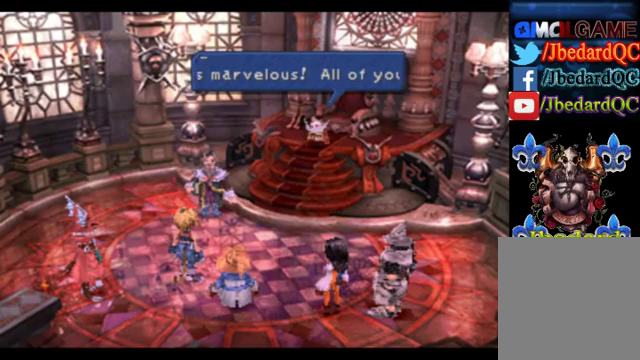
{"buttons": [], "left_stick": "center", "events": [[40, "CROSS", "up"]]}
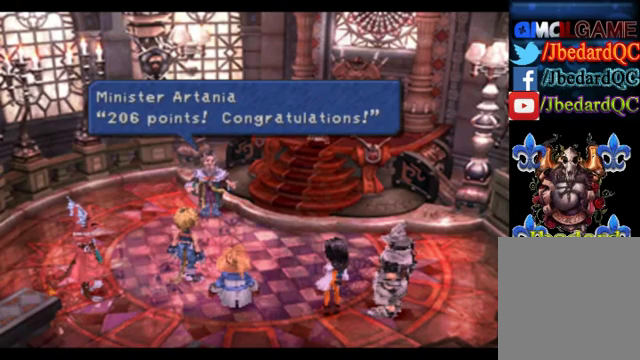
{"buttons": [], "left_stick": "center", "events": []}
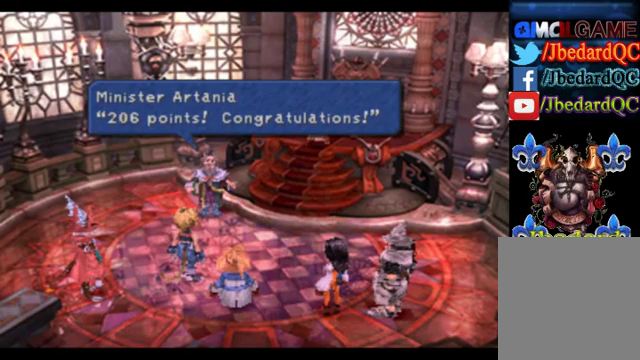
{"buttons": [], "left_stick": "center", "events": []}
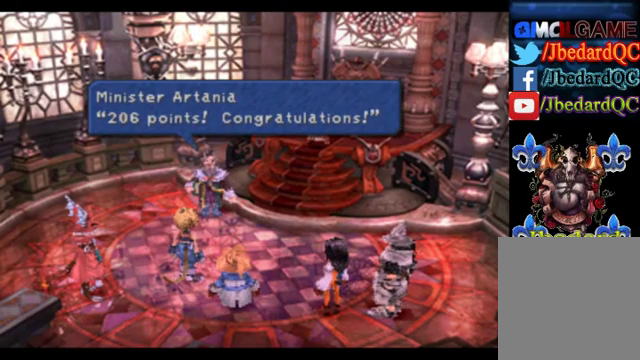
{"buttons": [], "left_stick": "center", "events": [[320, "CROSS", "down"], [480, "CROSS", "up"]]}
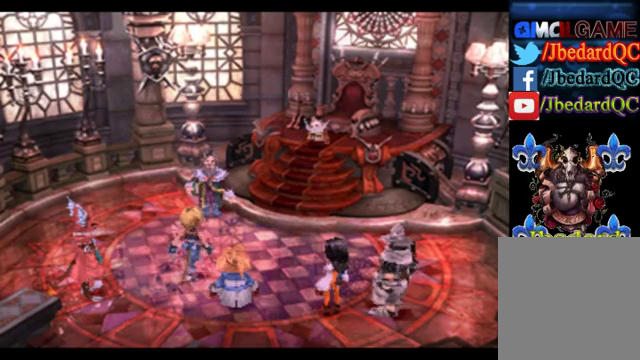
{"buttons": [], "left_stick": "center", "events": []}
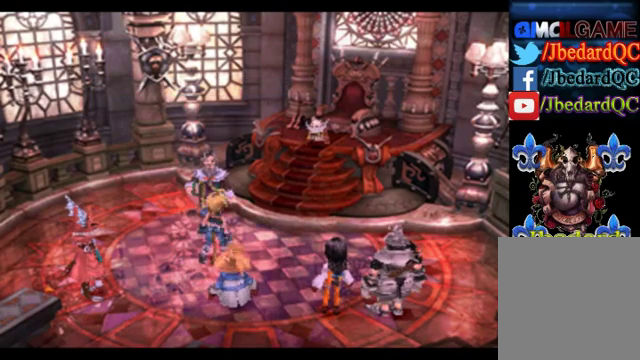
{"buttons": [], "left_stick": "center", "events": []}
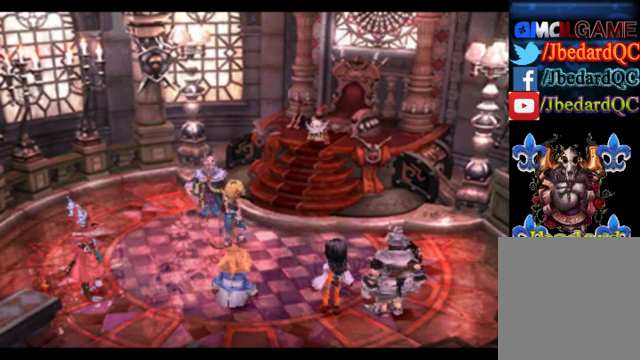
{"buttons": [], "left_stick": "center", "events": []}
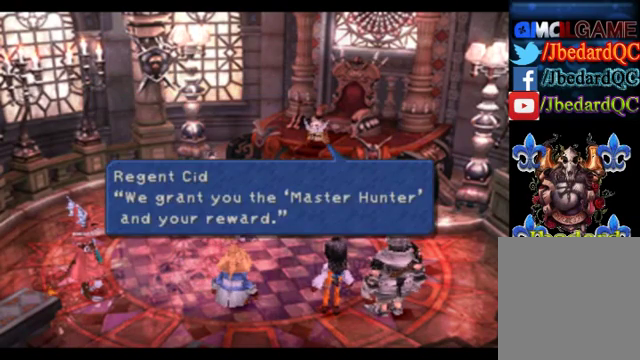
{"buttons": [], "left_stick": "center", "events": []}
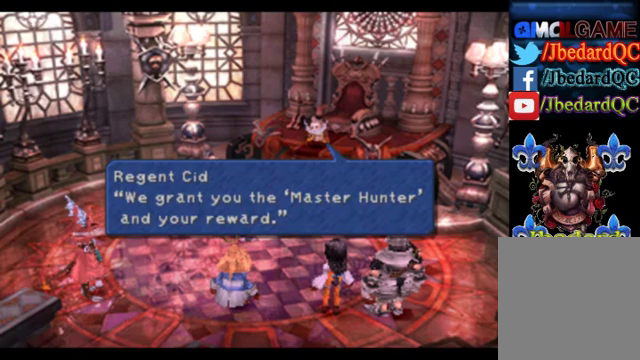
{"buttons": [], "left_stick": "center", "events": []}
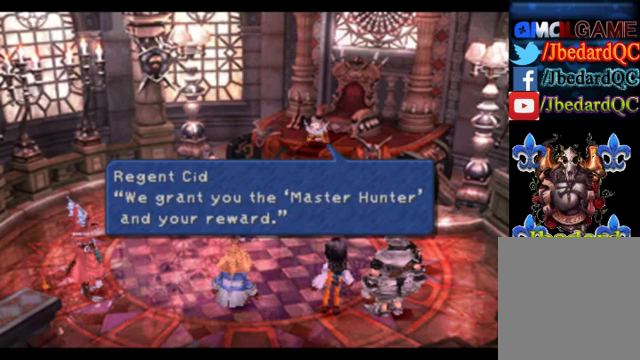
{"buttons": [], "left_stick": "center", "events": [[320, "CROSS", "down"], [480, "CROSS", "up"]]}
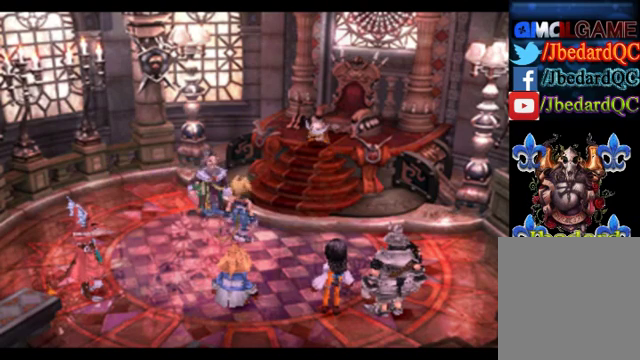
{"buttons": [], "left_stick": "center", "events": []}
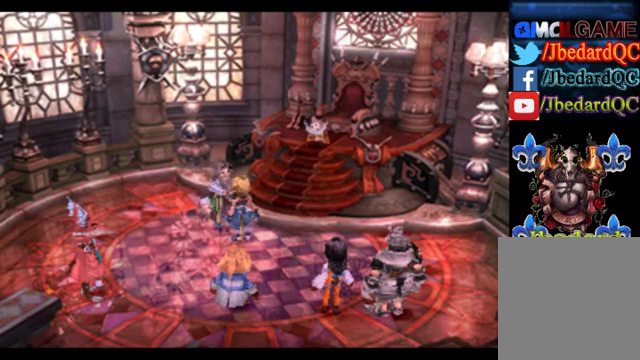
{"buttons": [], "left_stick": "center", "events": []}
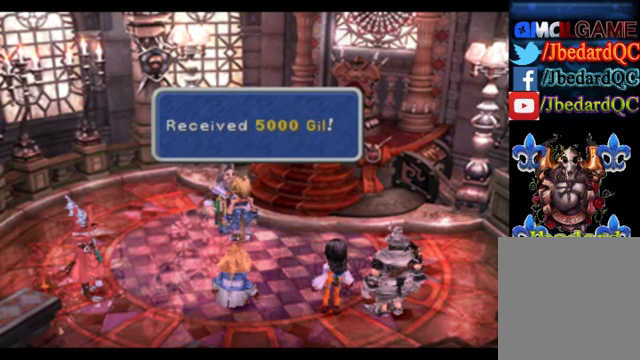
{"buttons": [], "left_stick": "center", "events": []}
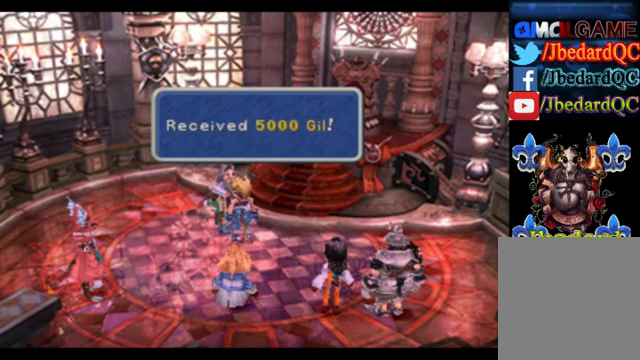
{"buttons": [], "left_stick": "center", "events": []}
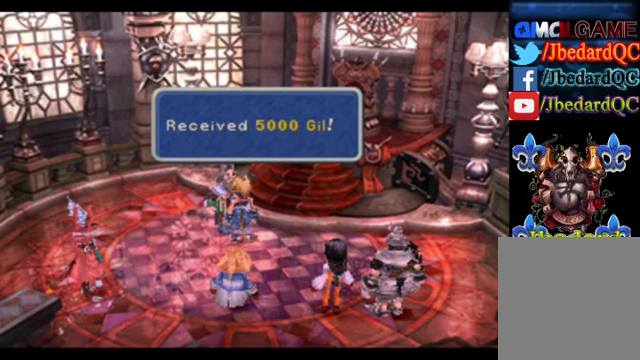
{"buttons": [], "left_stick": "center", "events": [[280, "CROSS", "down"], [440, "CROSS", "up"]]}
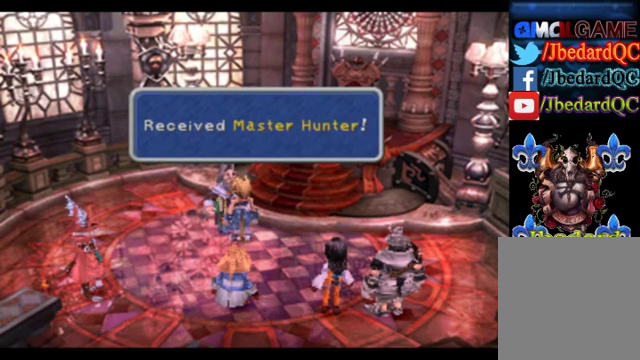
{"buttons": [], "left_stick": "center", "events": []}
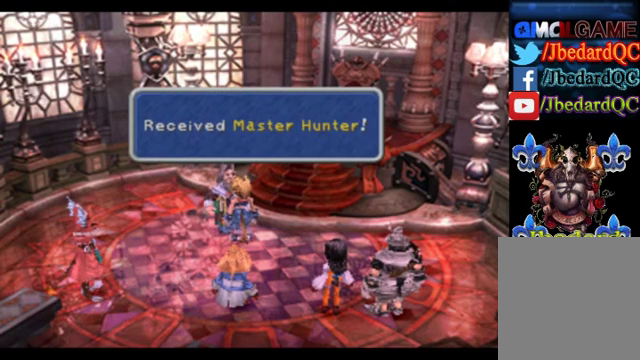
{"buttons": [], "left_stick": "center", "events": [[200, "CROSS", "down"], [360, "CROSS", "up"]]}
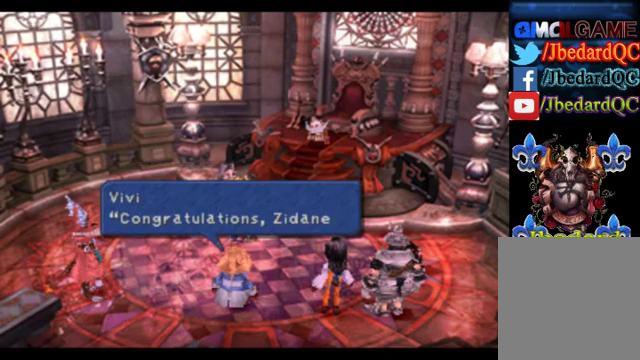
{"buttons": [], "left_stick": "center", "events": []}
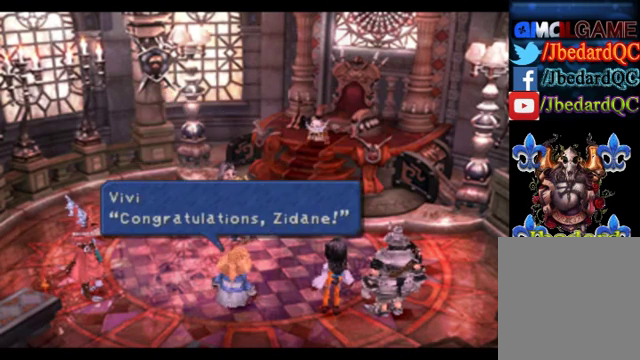
{"buttons": [], "left_stick": "center", "events": [[160, "CROSS", "down"], [320, "CROSS", "up"]]}
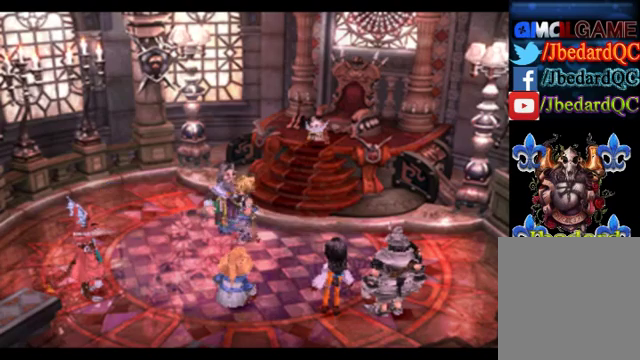
{"buttons": [], "left_stick": "center", "events": []}
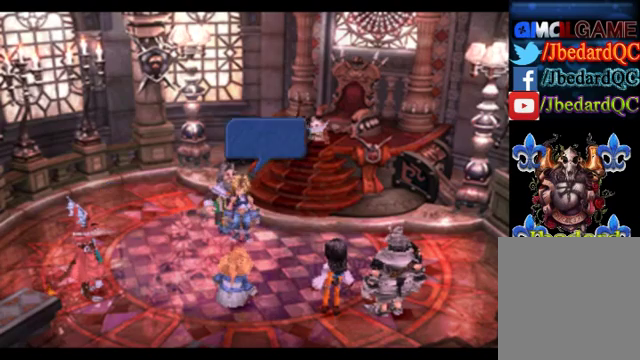
{"buttons": [], "left_stick": "center", "events": []}
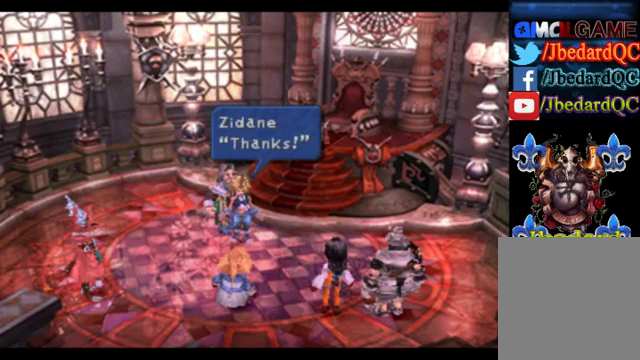
{"buttons": [], "left_stick": "center", "events": [[80, "CROSS", "down"], [240, "CROSS", "up"]]}
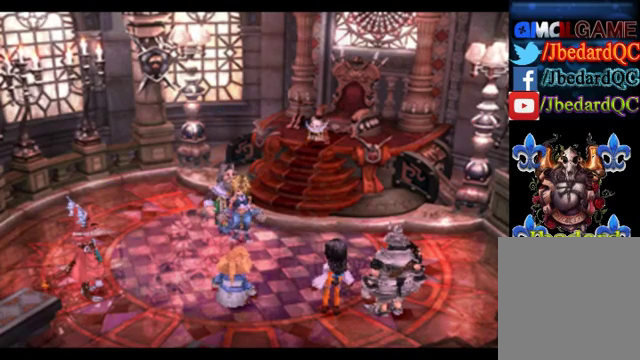
{"buttons": [], "left_stick": "center", "events": []}
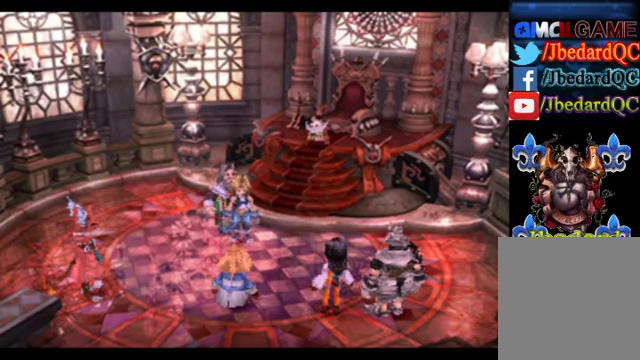
{"buttons": [], "left_stick": "center", "events": []}